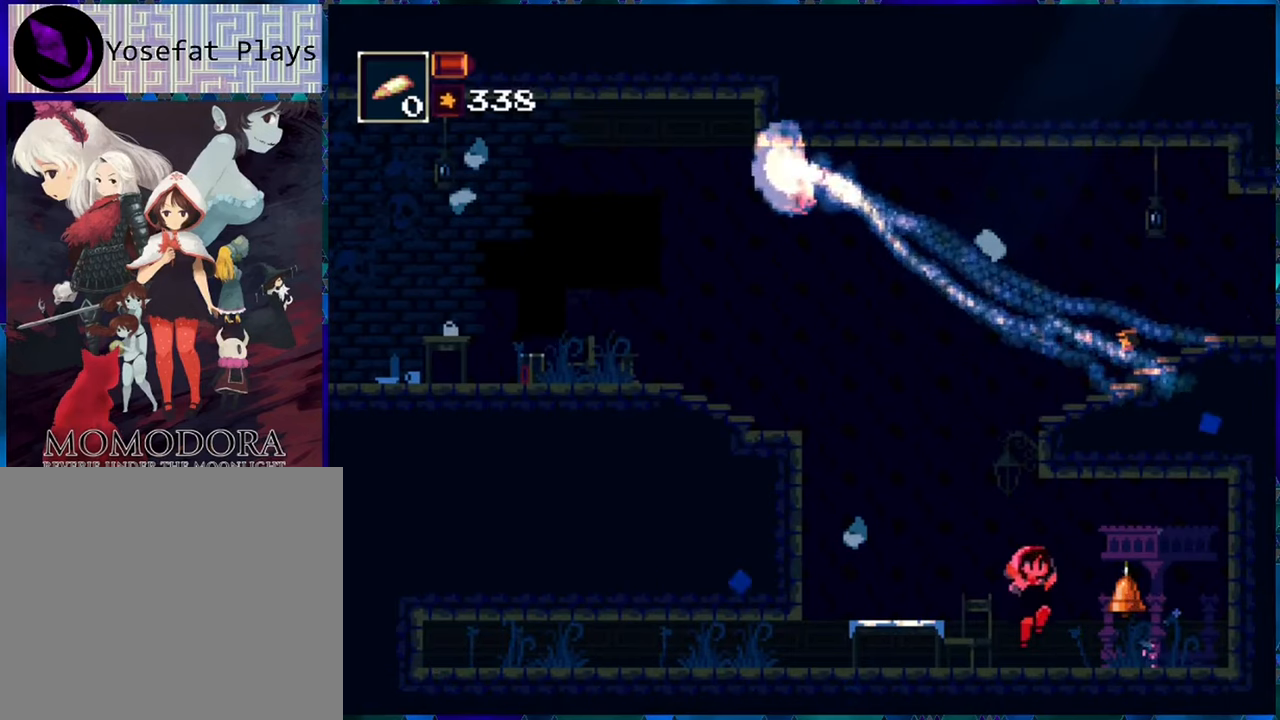
Gameplay with a controller (Nintendo layout); each line is a JSON object with the inputs held at the frame after it. "events" lists button and stick changes between this image and that frame as [ms after this image, input, new state], when the widget could be followed in between. Not read: L3 R3.
{"buttons": ["R1"], "left_stick": "center", "right_stick": "center", "events": [[133, "Y", "up"]]}
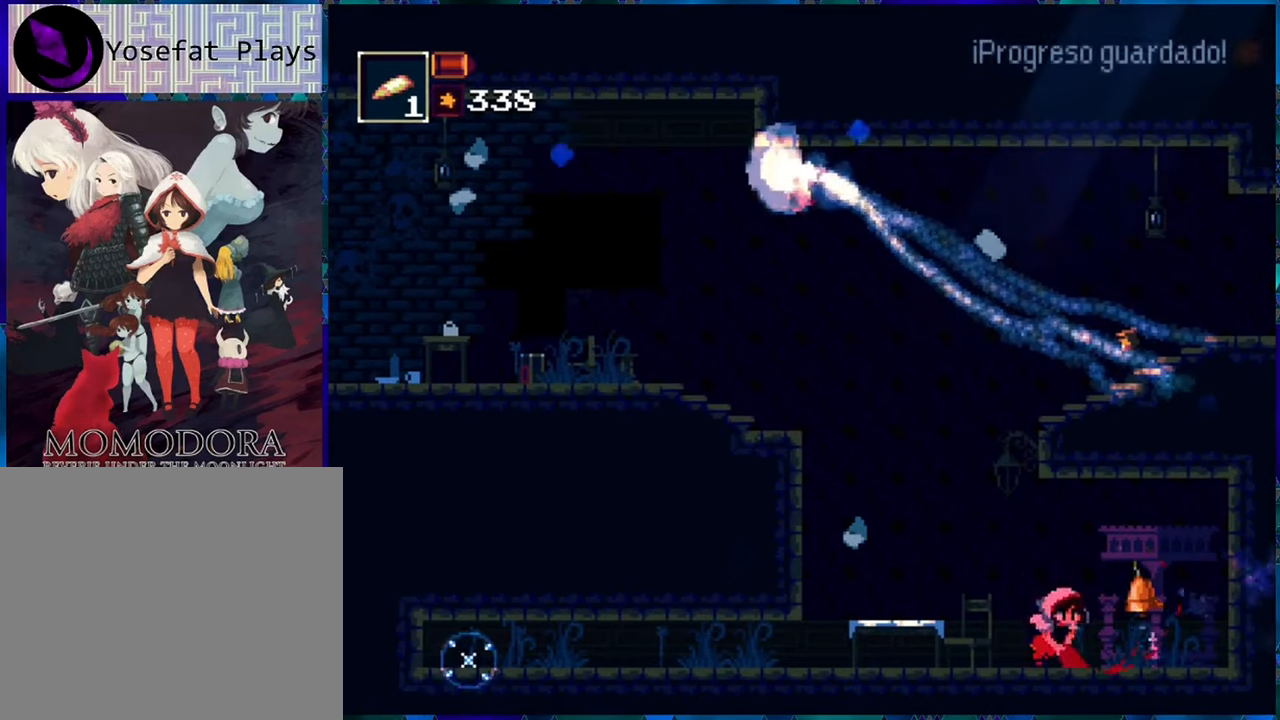
{"buttons": ["R1"], "left_stick": "center", "right_stick": "center", "events": []}
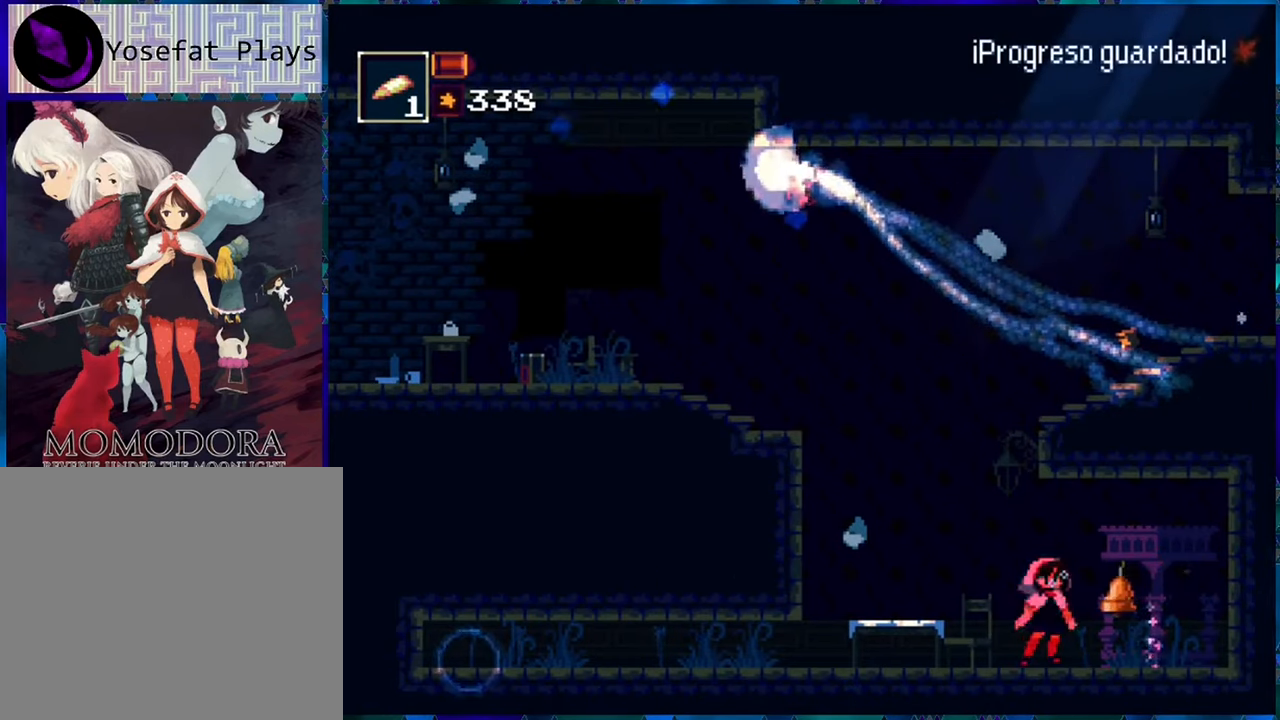
{"buttons": ["R1", "DPAD_LEFT"], "left_stick": "center", "right_stick": "center", "events": [[150, "DPAD_LEFT", "down"]]}
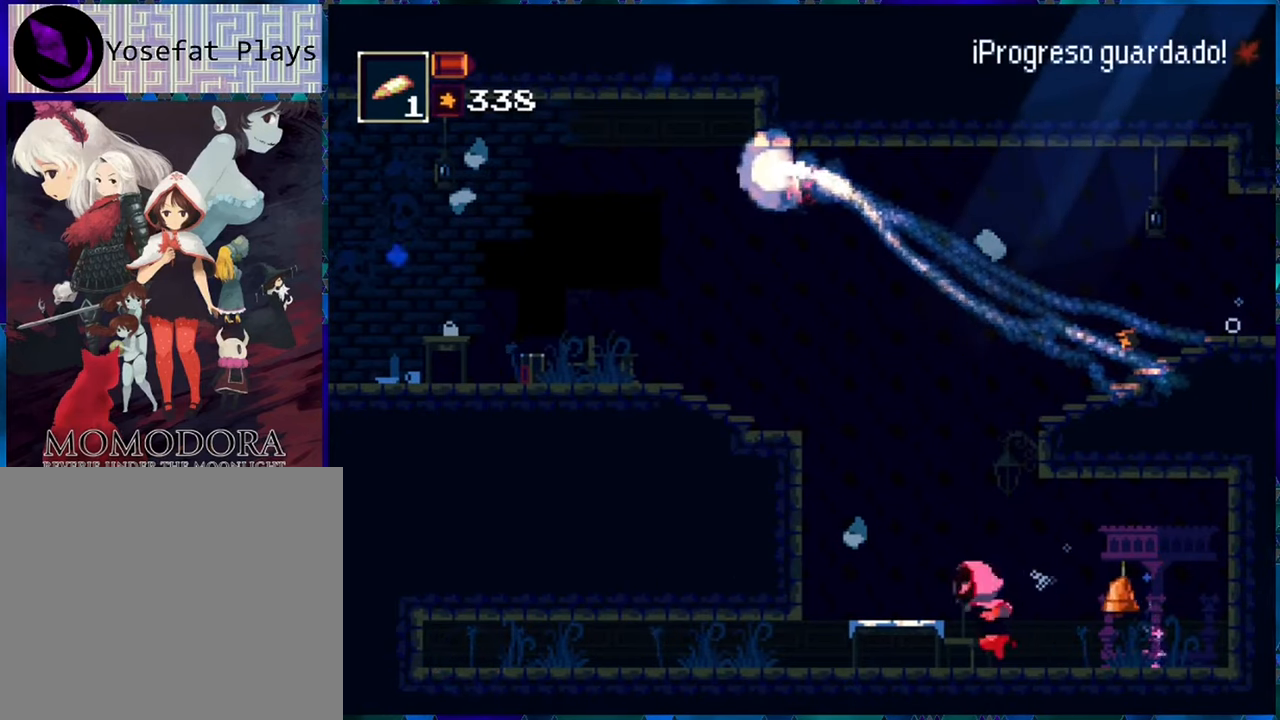
{"buttons": ["R1", "DPAD_LEFT"], "left_stick": "center", "right_stick": "center", "events": []}
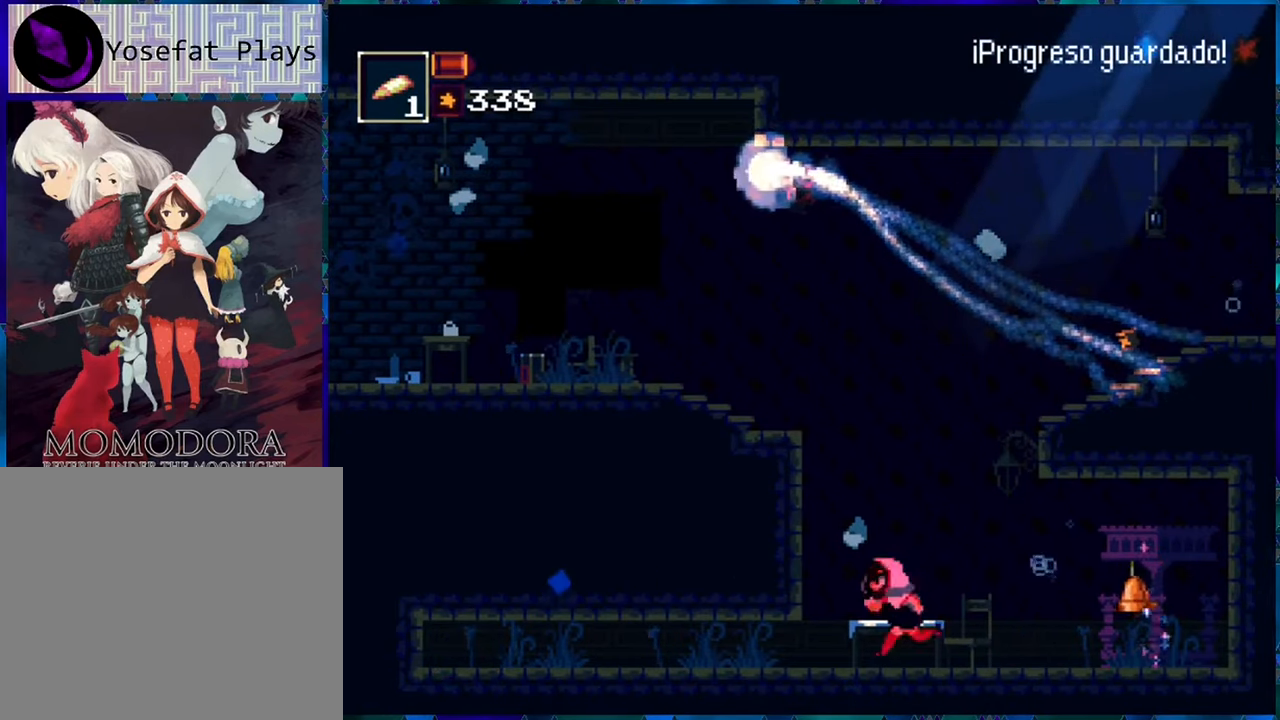
{"buttons": ["B", "R1", "DPAD_LEFT"], "left_stick": "center", "right_stick": "center", "events": [[33, "B", "down"], [167, "DPAD_LEFT", "up"], [200, "B", "up"], [250, "B", "down"], [367, "B", "up"], [433, "B", "down"], [500, "DPAD_LEFT", "down"]]}
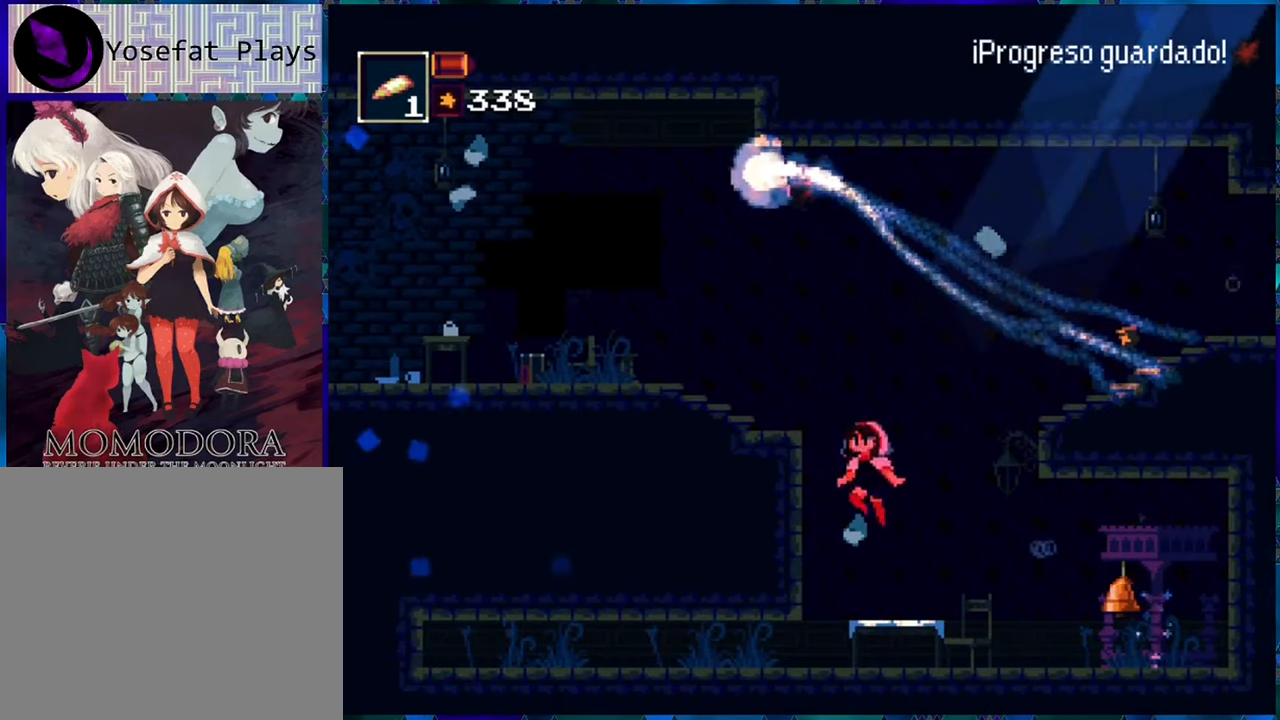
{"buttons": ["R1", "DPAD_LEFT"], "left_stick": "center", "right_stick": "center", "events": [[50, "B", "up"], [100, "B", "down"], [217, "B", "up"]]}
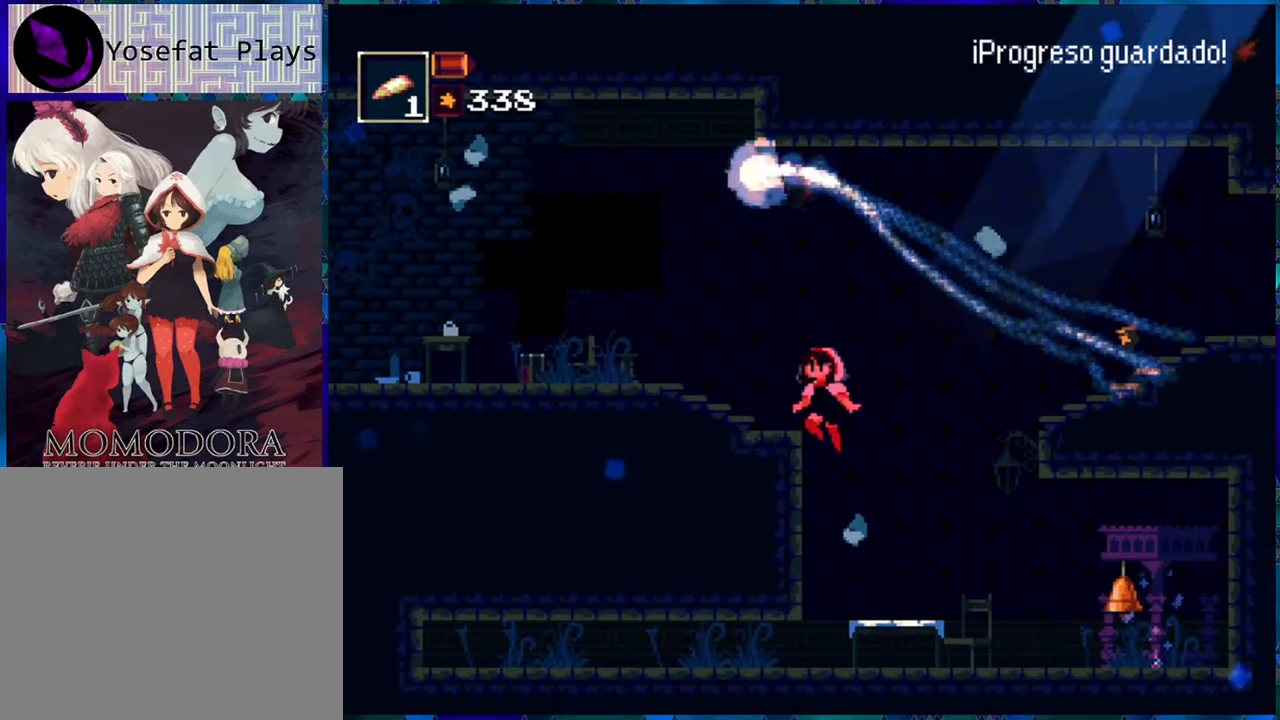
{"buttons": ["R1"], "left_stick": "center", "right_stick": "center", "events": [[217, "DPAD_LEFT", "up"]]}
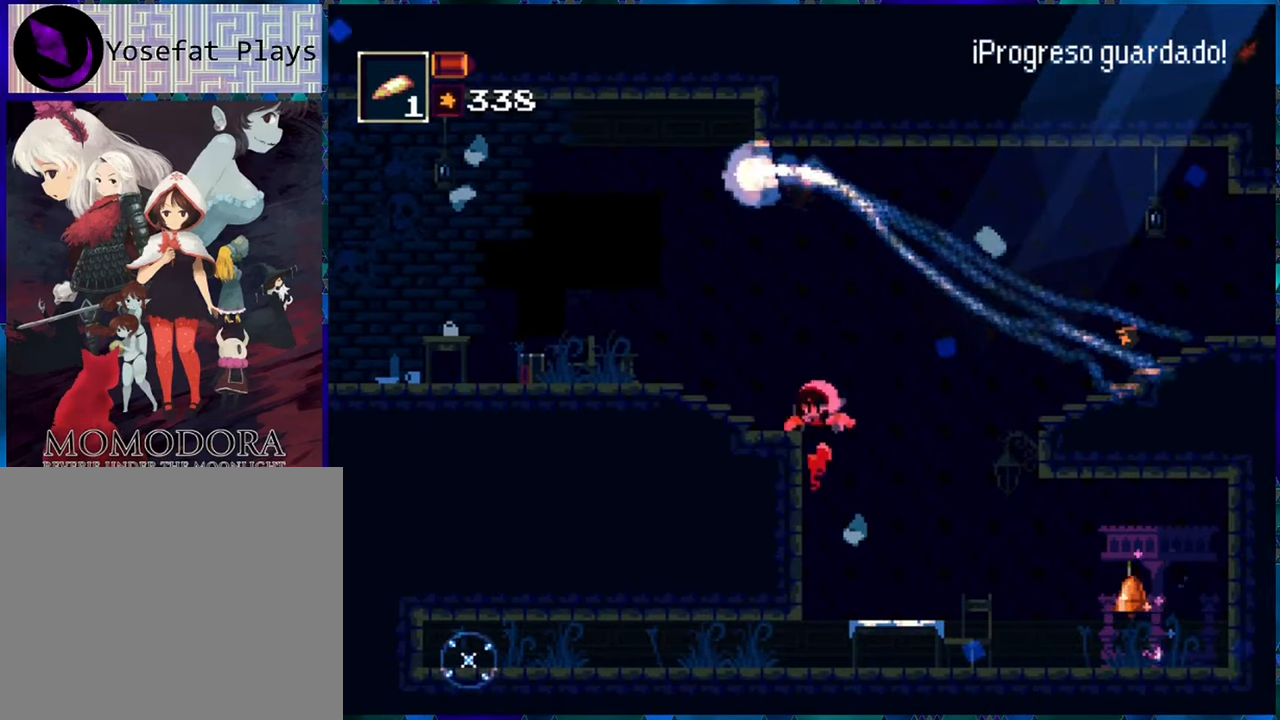
{"buttons": ["R1"], "left_stick": "center", "right_stick": "center", "events": [[50, "B", "down"], [200, "B", "up"], [350, "B", "down"], [467, "B", "up"]]}
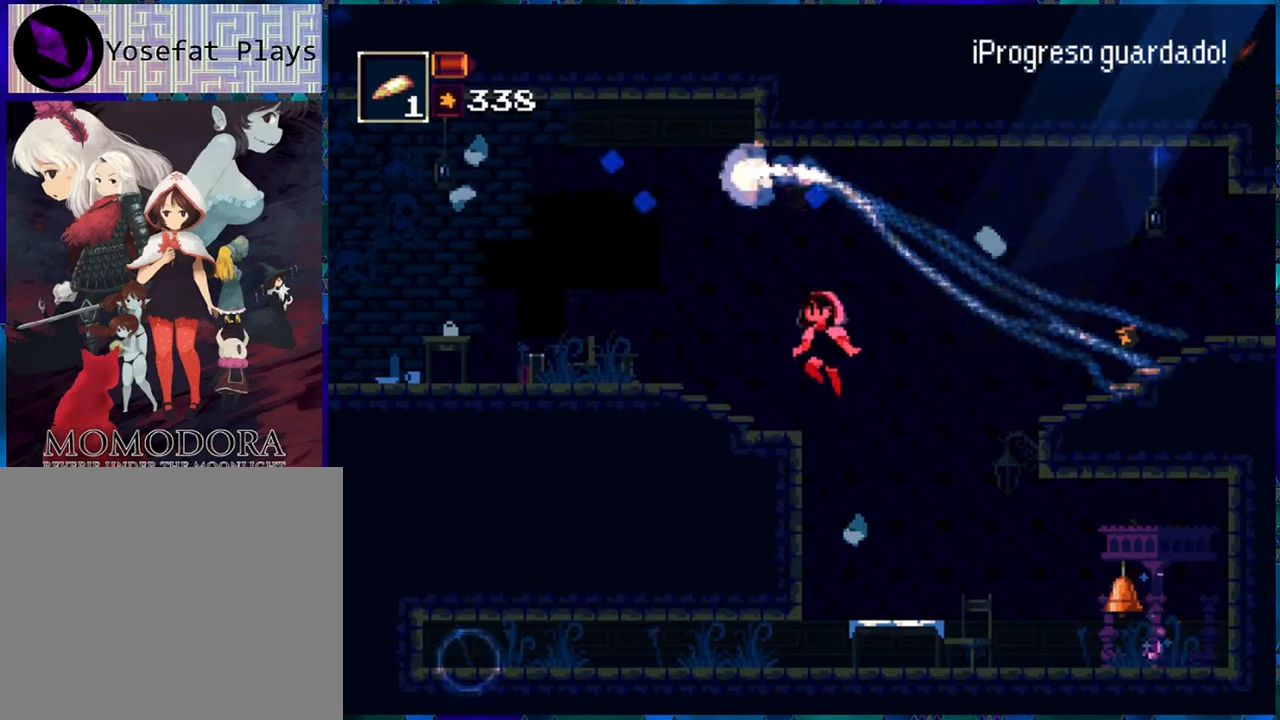
{"buttons": ["R1", "DPAD_LEFT"], "left_stick": "center", "right_stick": "center", "events": [[134, "DPAD_LEFT", "down"]]}
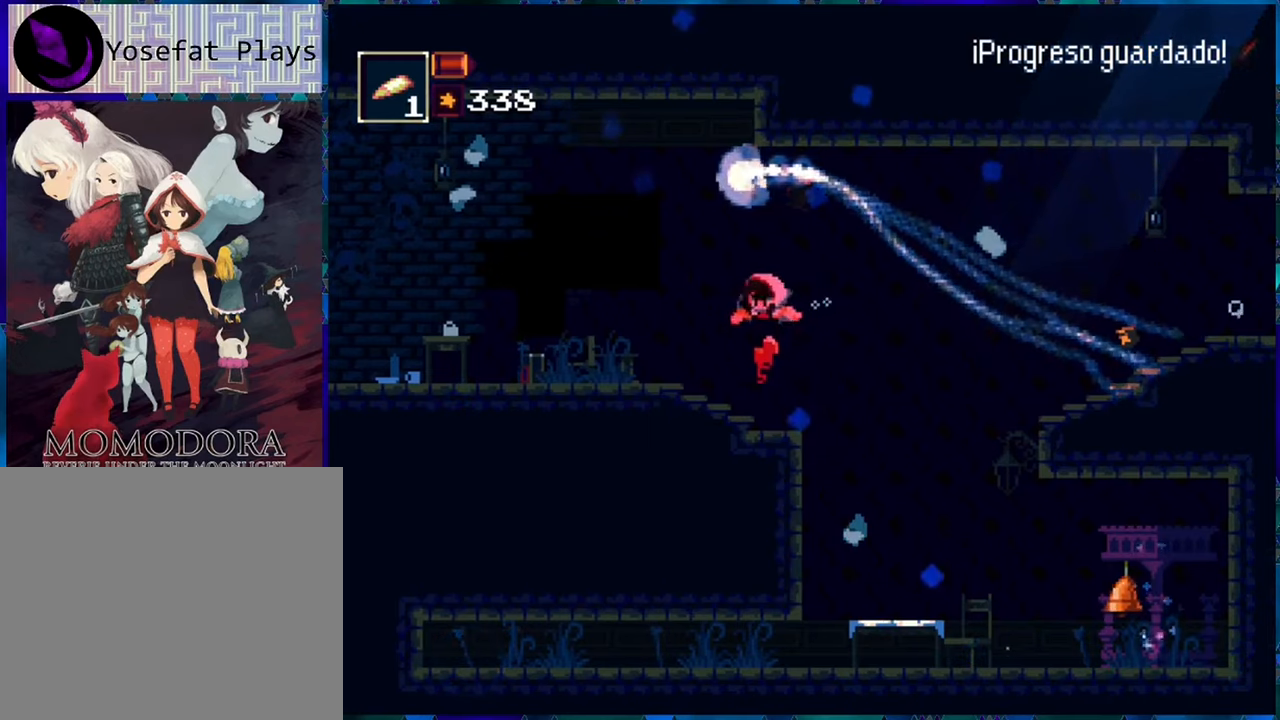
{"buttons": ["R1"], "left_stick": "center", "right_stick": "center", "events": [[50, "DPAD_LEFT", "up"]]}
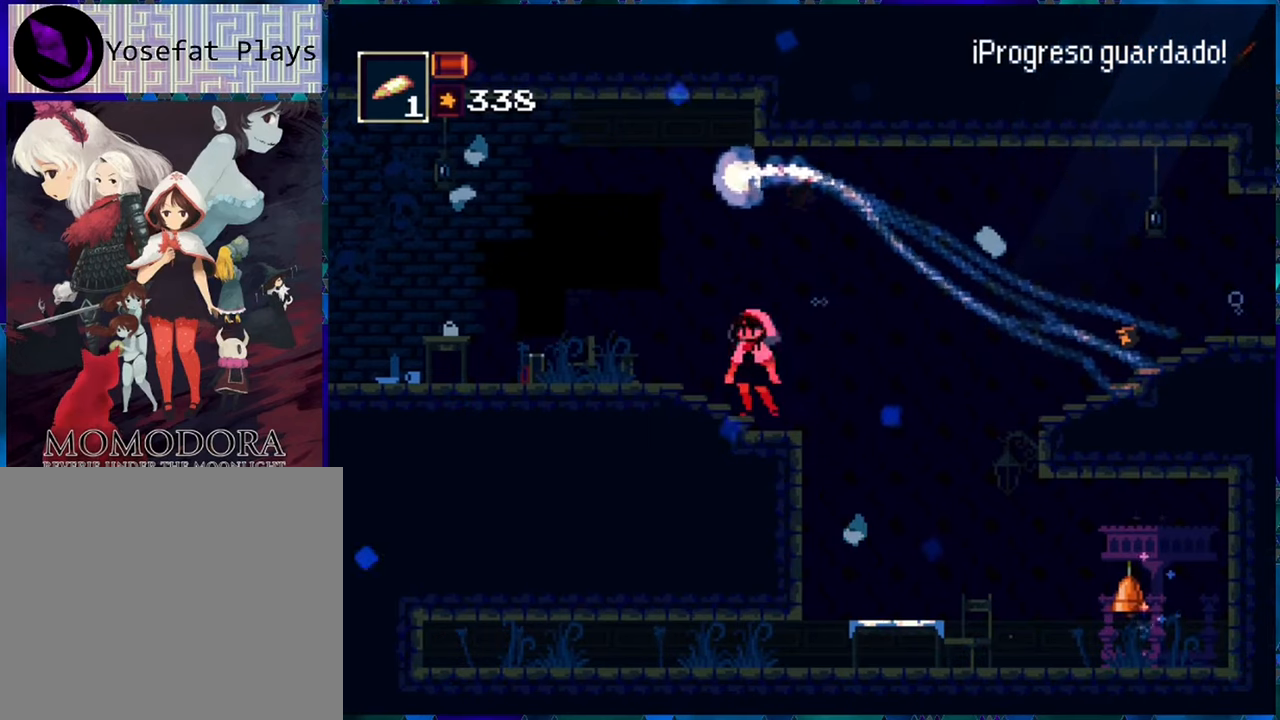
{"buttons": ["R1"], "left_stick": "center", "right_stick": "center", "events": []}
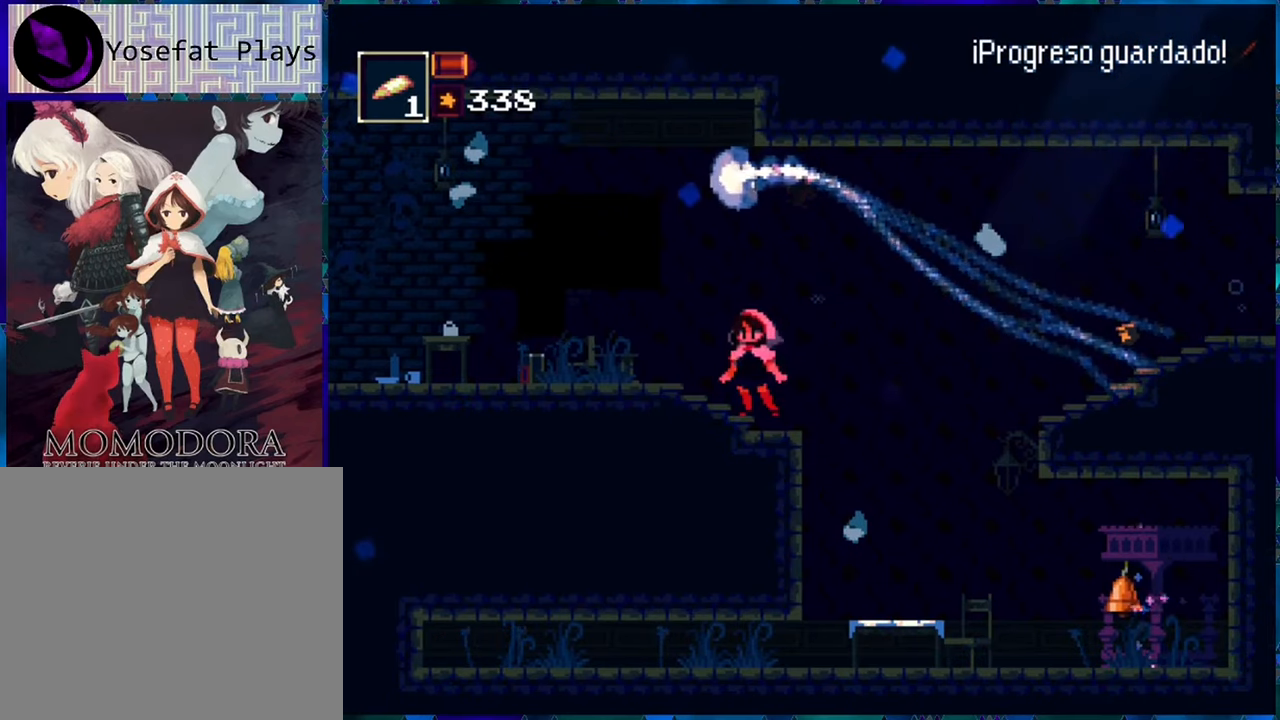
{"buttons": ["R1"], "left_stick": "center", "right_stick": "center", "events": []}
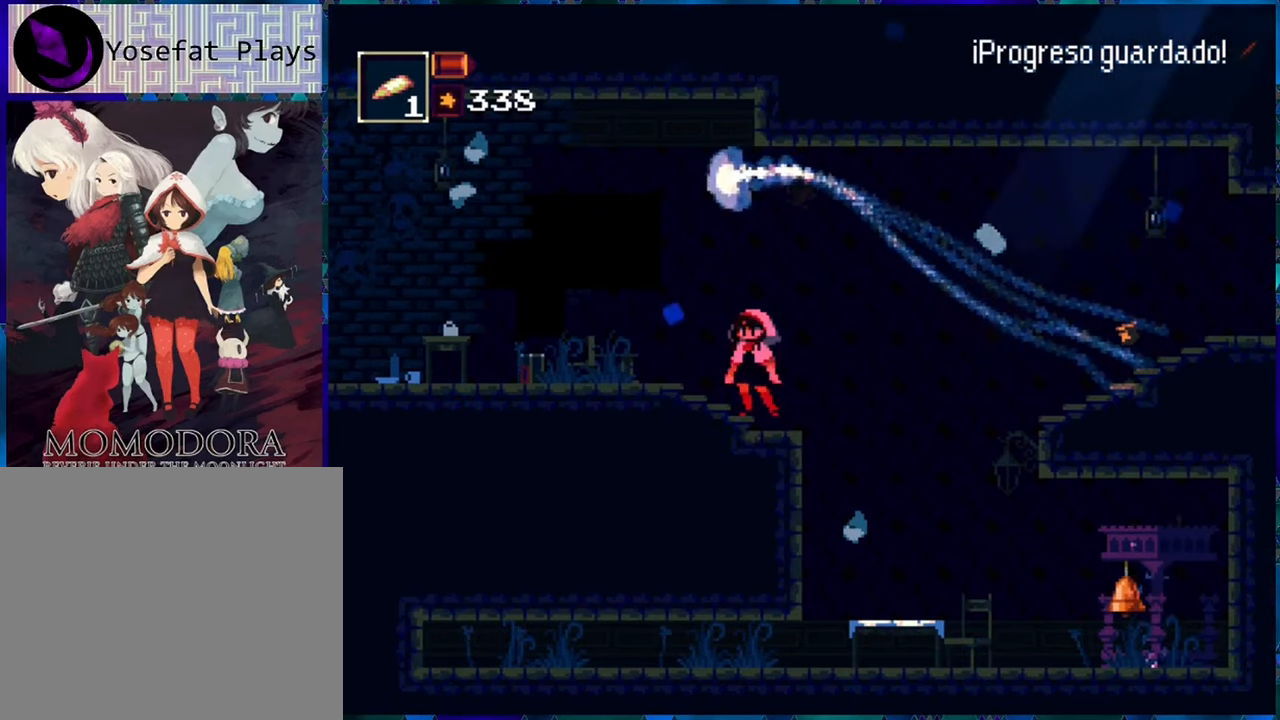
{"buttons": ["R1"], "left_stick": "center", "right_stick": "center", "events": []}
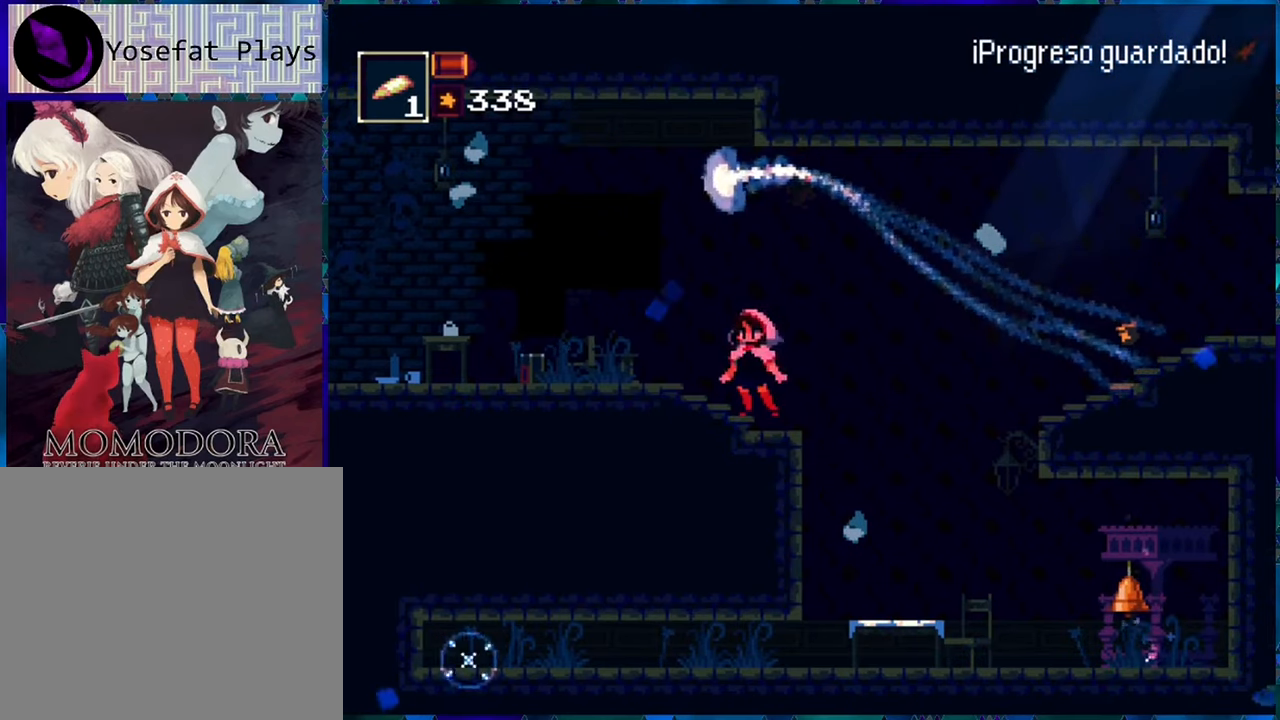
{"buttons": ["R1"], "left_stick": "center", "right_stick": "center", "events": []}
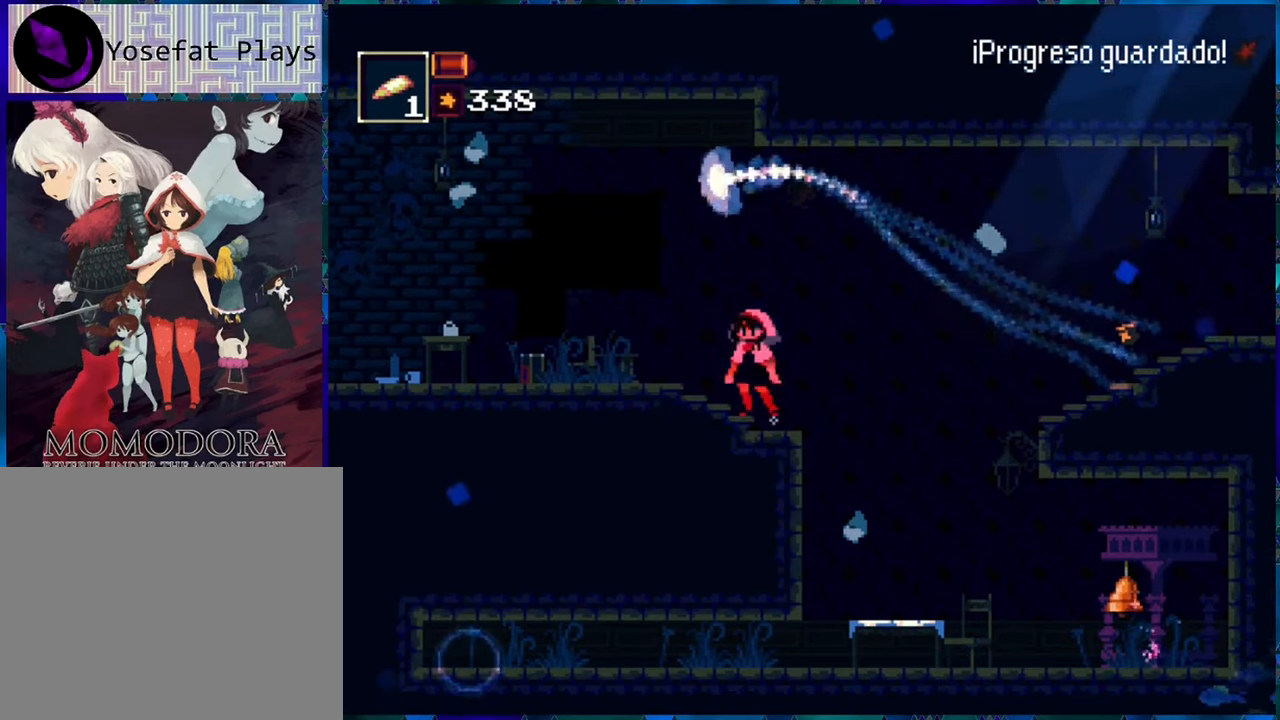
{"buttons": ["R1"], "left_stick": "center", "right_stick": "center", "events": []}
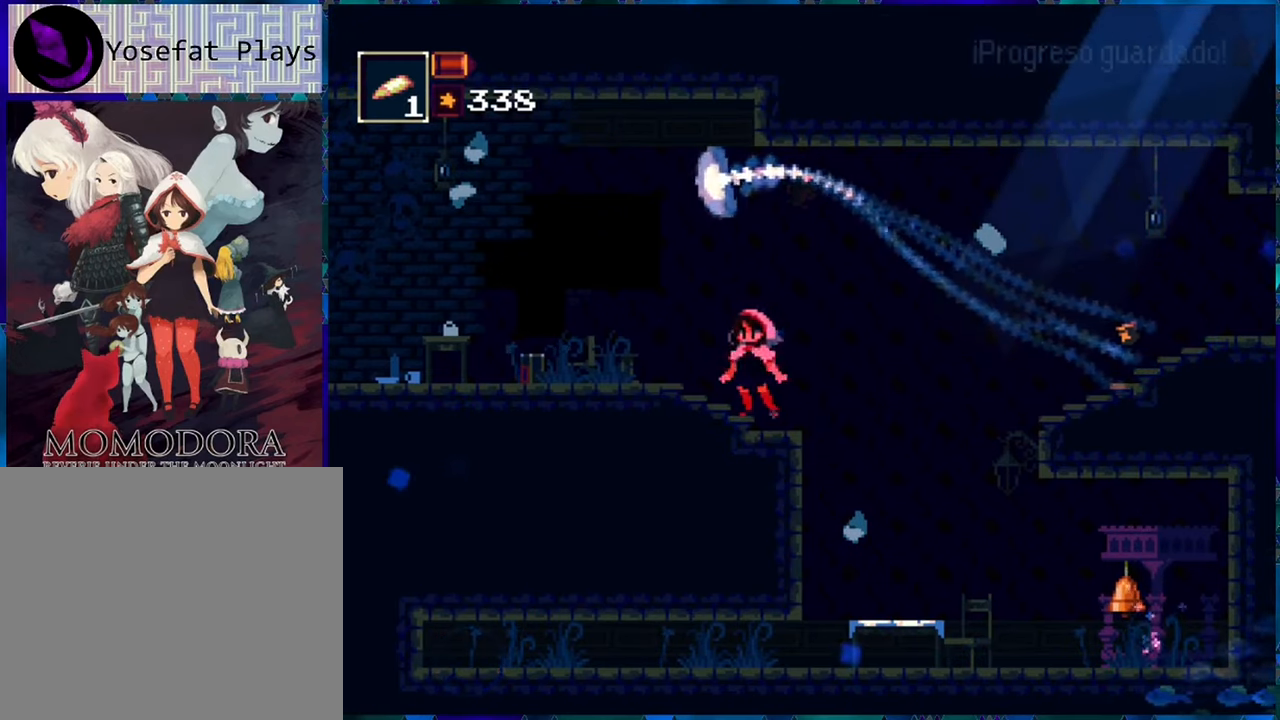
{"buttons": ["R1"], "left_stick": "center", "right_stick": "center", "events": []}
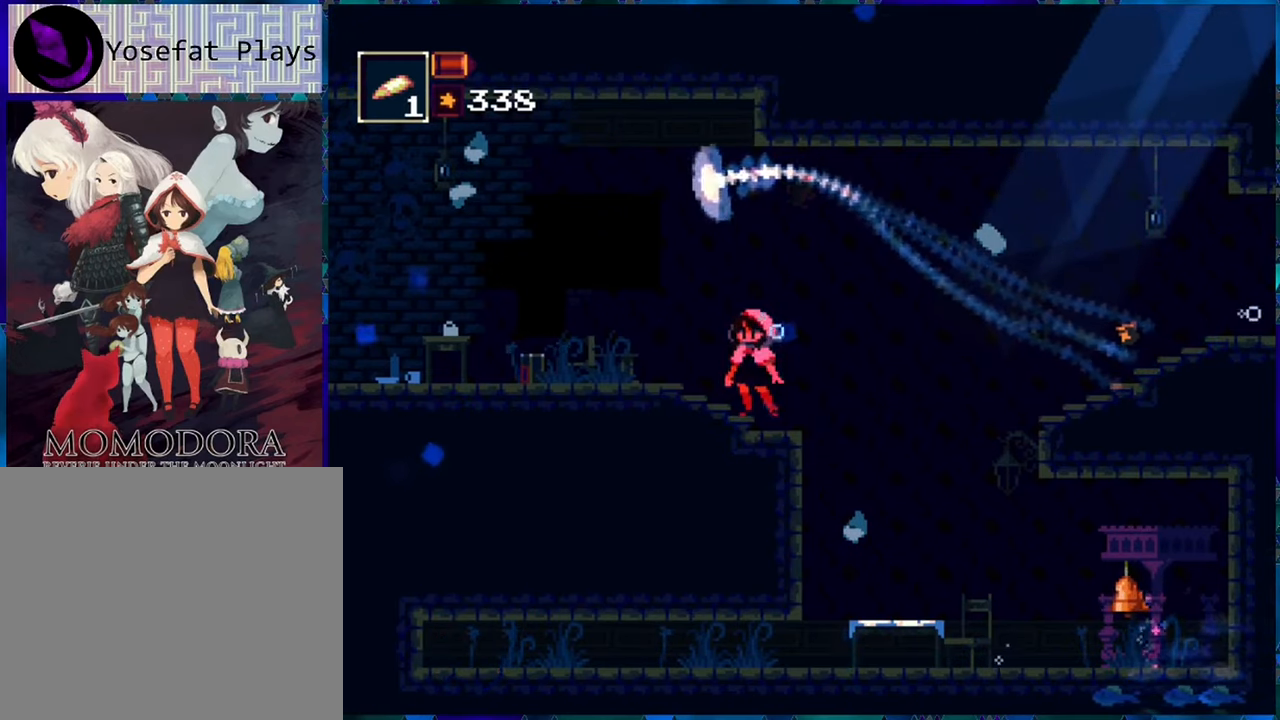
{"buttons": ["R1"], "left_stick": "center", "right_stick": "center", "events": []}
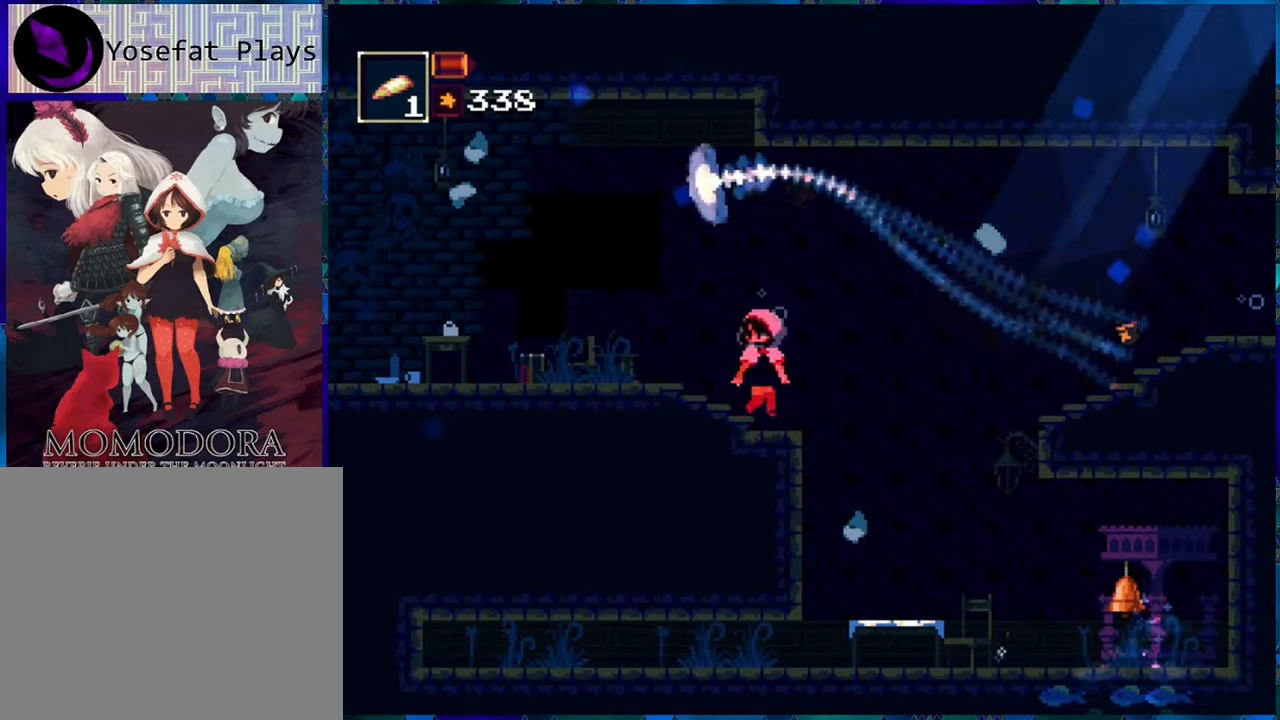
{"buttons": ["R1", "DPAD_RIGHT"], "left_stick": "center", "right_stick": "center", "events": [[100, "DPAD_RIGHT", "down"], [283, "B", "down"], [433, "B", "up"]]}
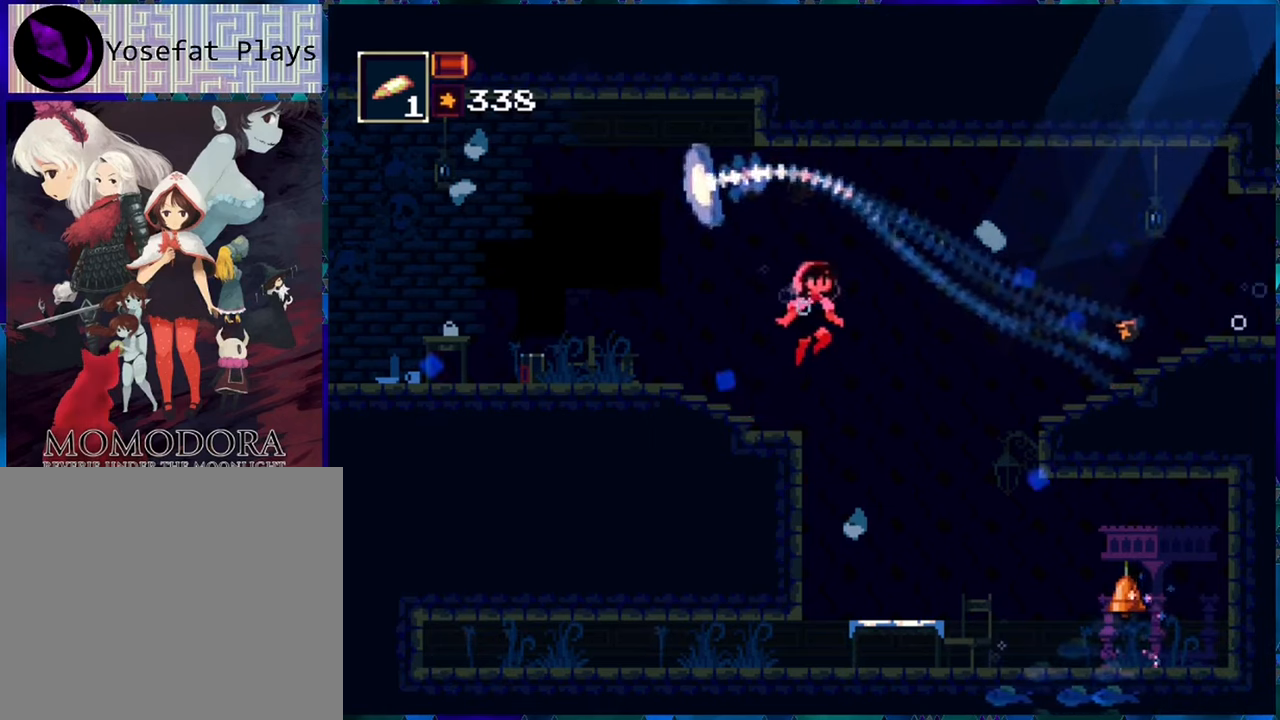
{"buttons": ["R1"], "left_stick": "center", "right_stick": "center", "events": [[266, "DPAD_RIGHT", "up"]]}
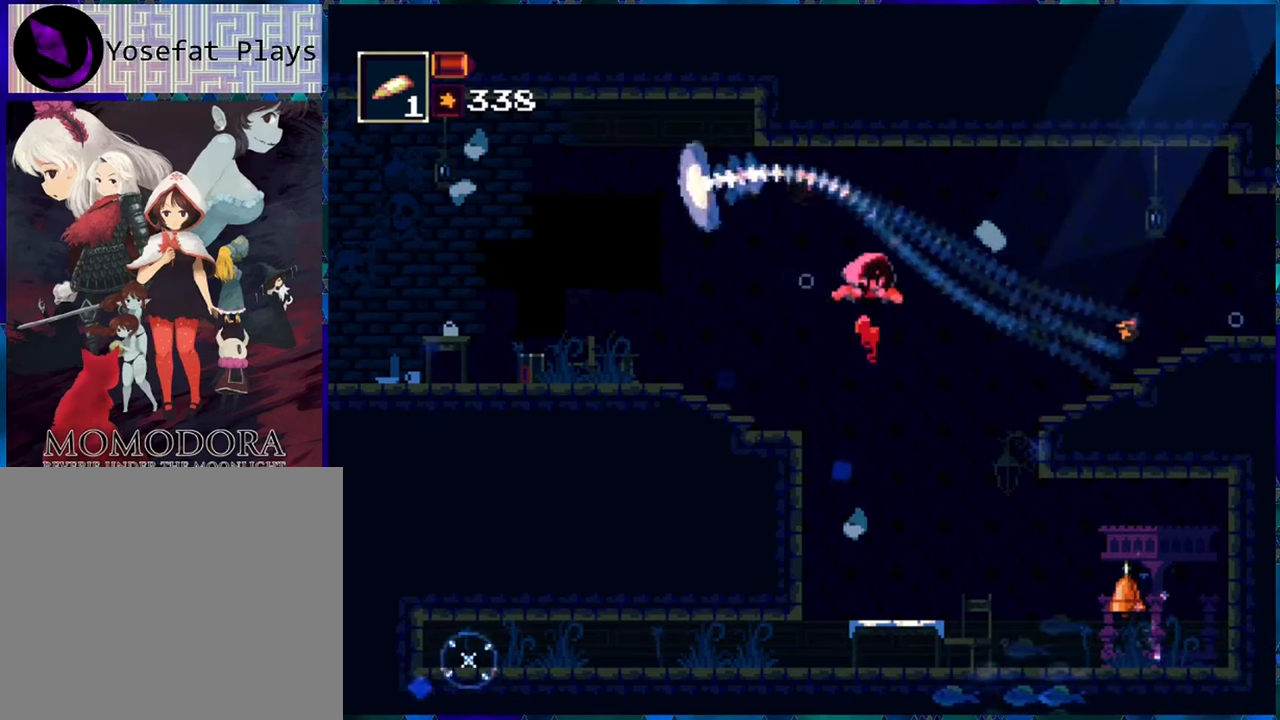
{"buttons": ["R1", "DPAD_RIGHT"], "left_stick": "center", "right_stick": "center", "events": [[216, "DPAD_RIGHT", "down"], [283, "B", "down"], [450, "B", "up"]]}
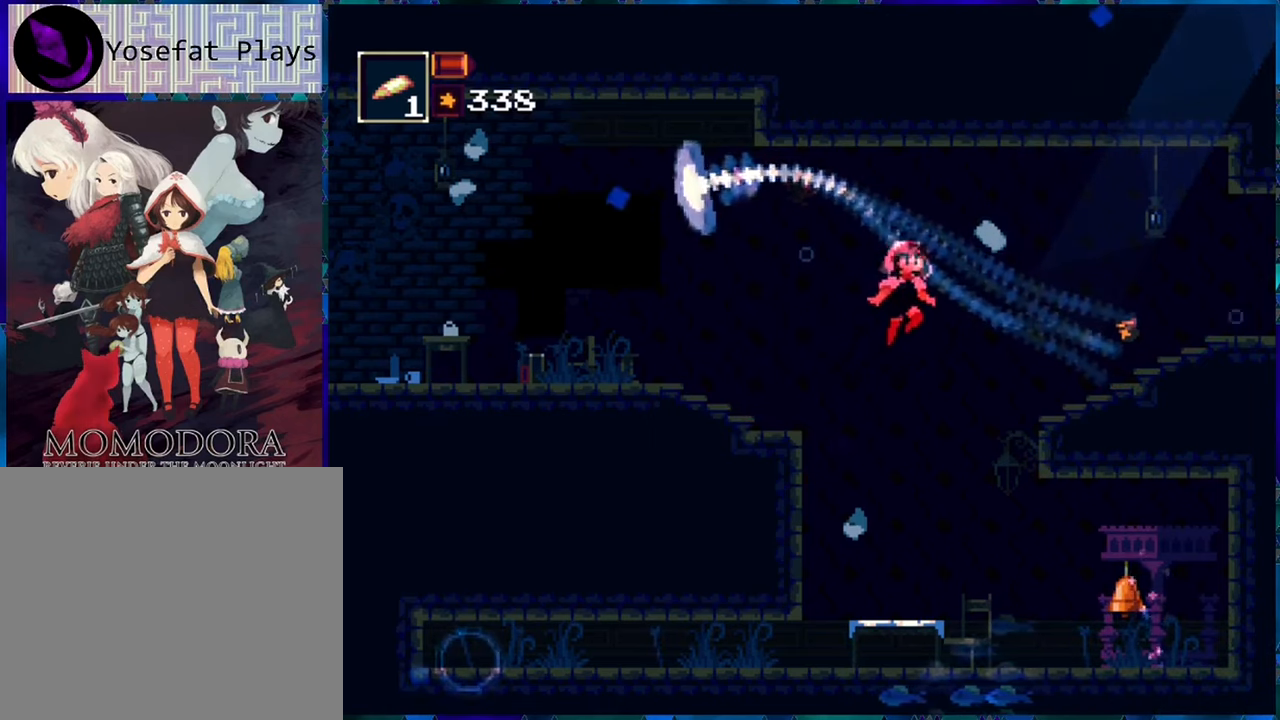
{"buttons": ["R1", "DPAD_RIGHT"], "left_stick": "center", "right_stick": "center", "events": []}
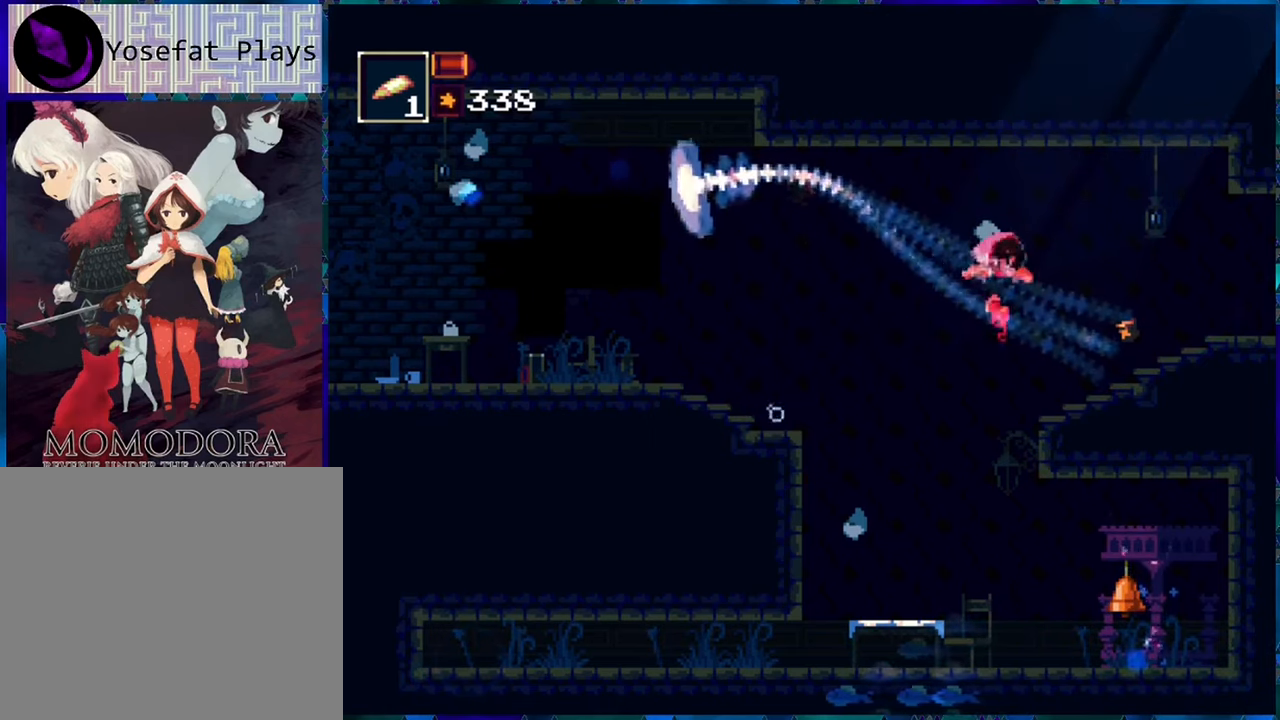
{"buttons": ["R1"], "left_stick": "center", "right_stick": "center", "events": [[16, "DPAD_RIGHT", "up"]]}
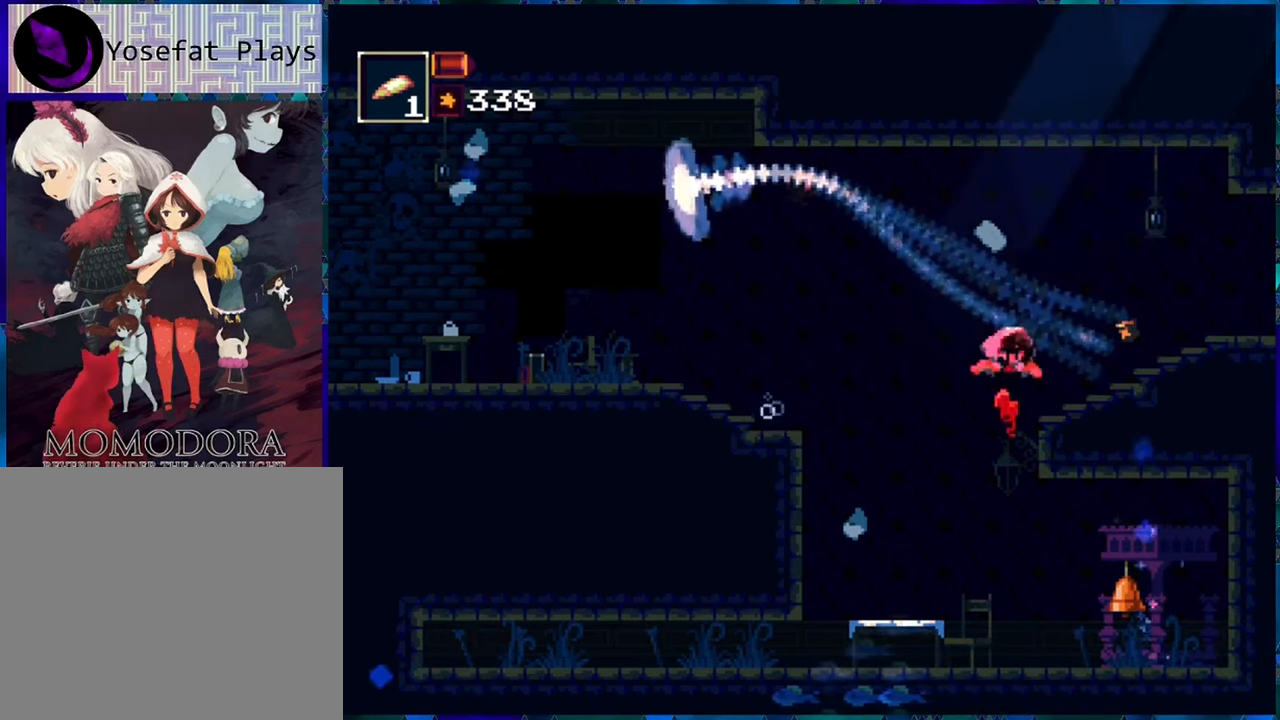
{"buttons": ["R1"], "left_stick": "center", "right_stick": "center", "events": []}
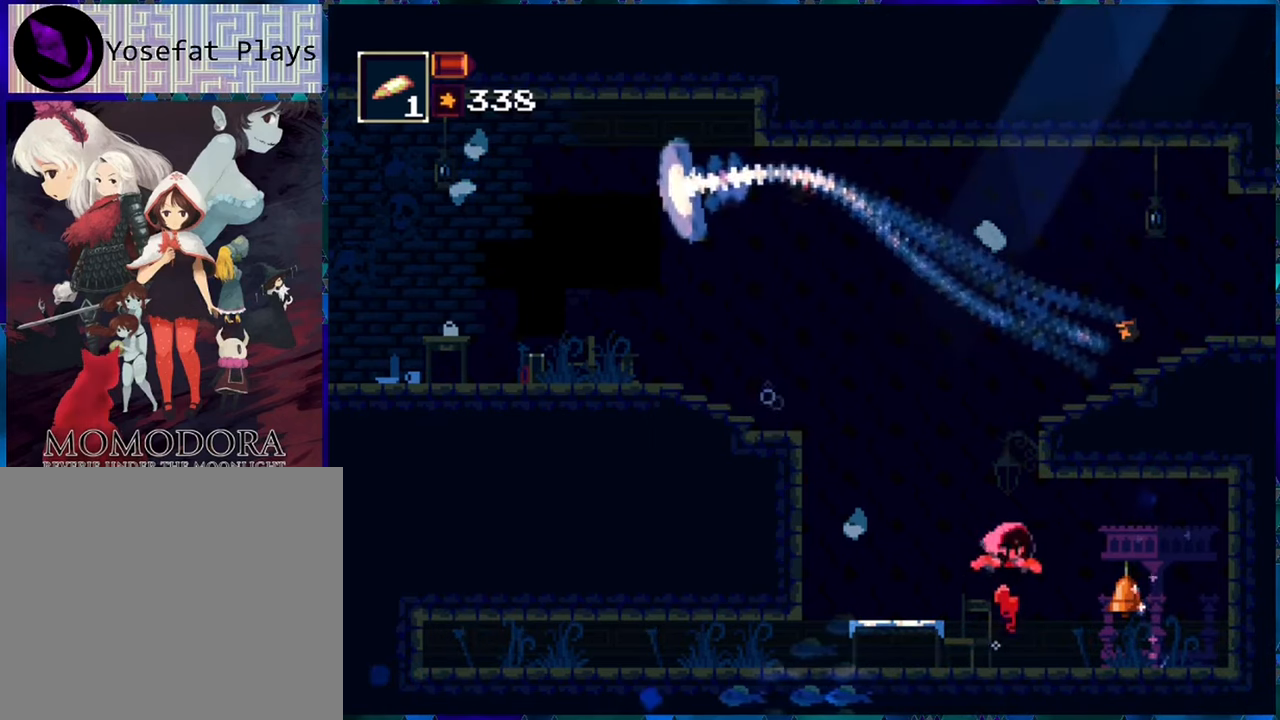
{"buttons": ["B", "R1"], "left_stick": "center", "right_stick": "center", "events": [[66, "B", "down"], [216, "B", "up"], [266, "B", "down"], [400, "B", "up"], [466, "B", "down"]]}
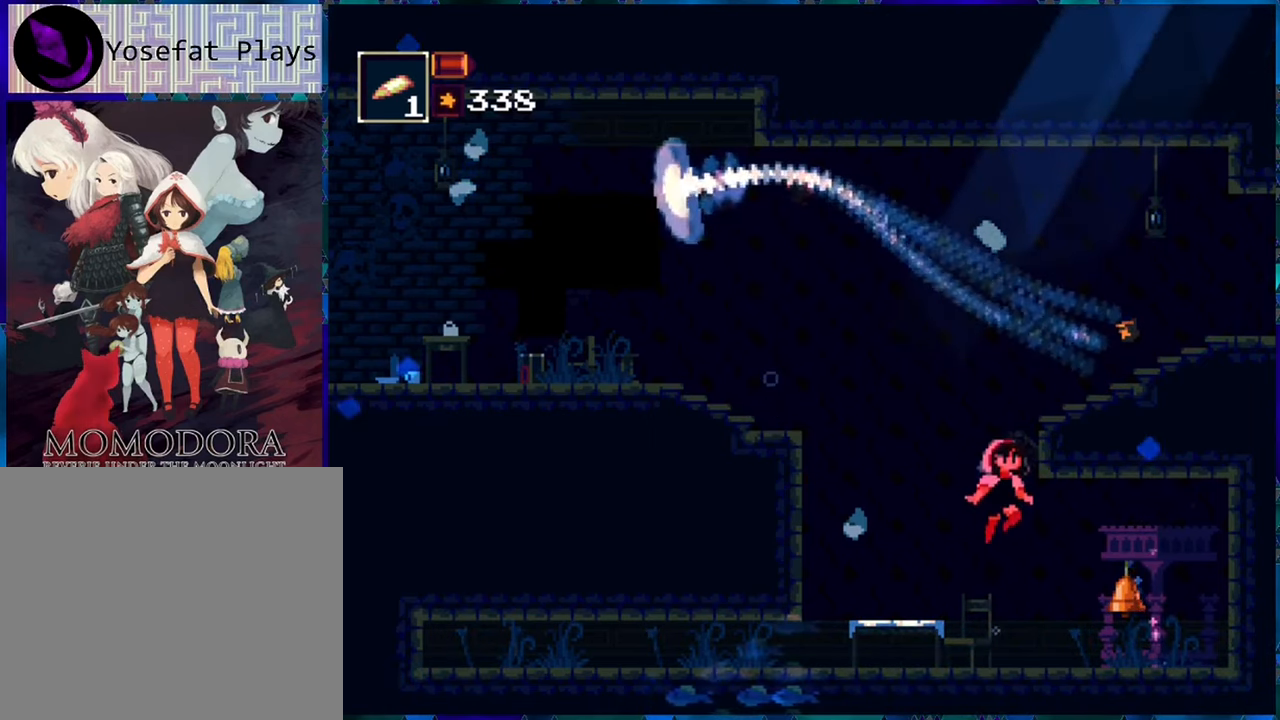
{"buttons": ["R1", "DPAD_RIGHT"], "left_stick": "center", "right_stick": "center", "events": [[50, "B", "up"], [116, "B", "down"], [216, "B", "up"], [233, "DPAD_RIGHT", "down"], [266, "B", "down"], [366, "B", "up"]]}
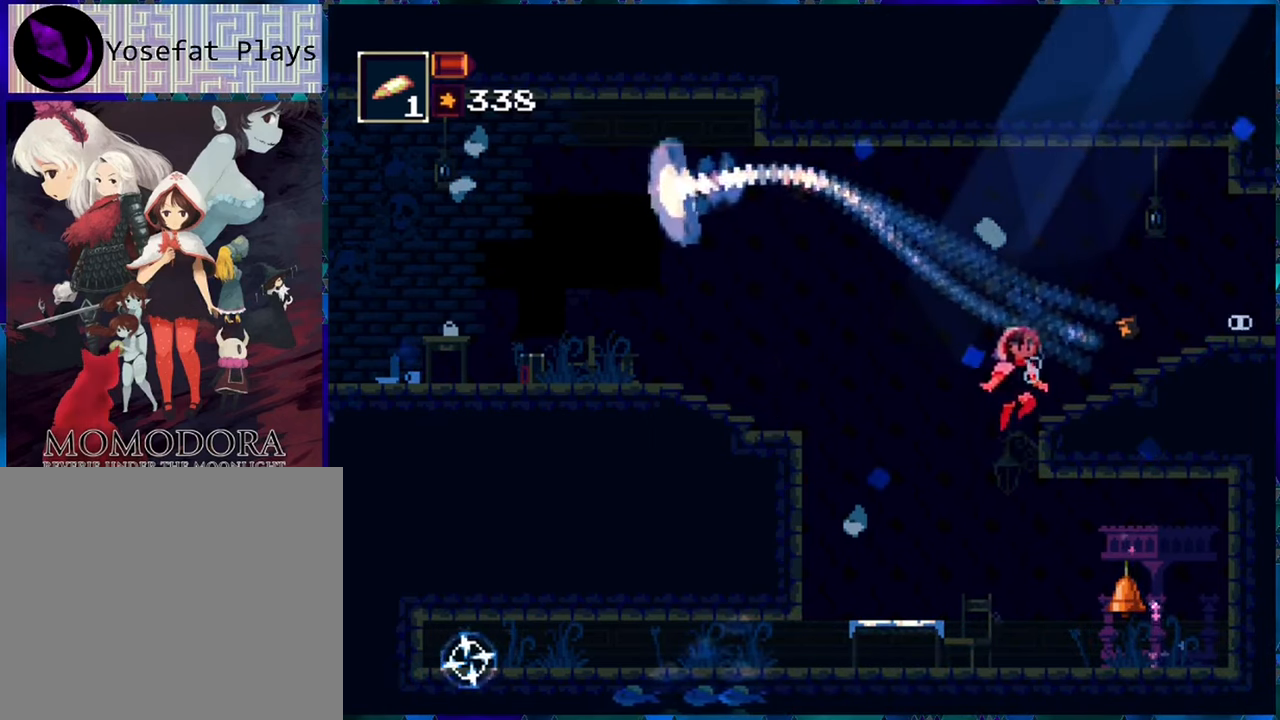
{"buttons": ["R1", "DPAD_RIGHT"], "left_stick": "center", "right_stick": "center", "events": [[100, "B", "down"], [250, "B", "up"]]}
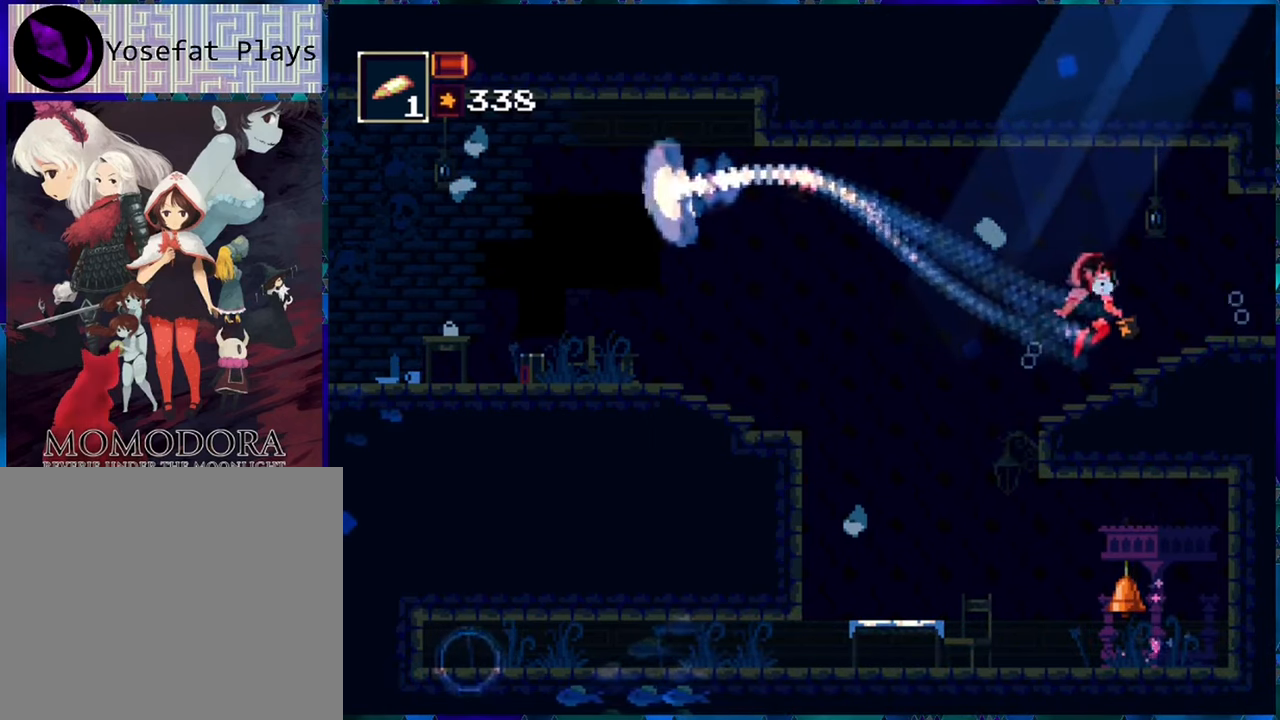
{"buttons": ["R1", "DPAD_RIGHT"], "left_stick": "center", "right_stick": "center", "events": [[216, "B", "down"], [316, "B", "up"]]}
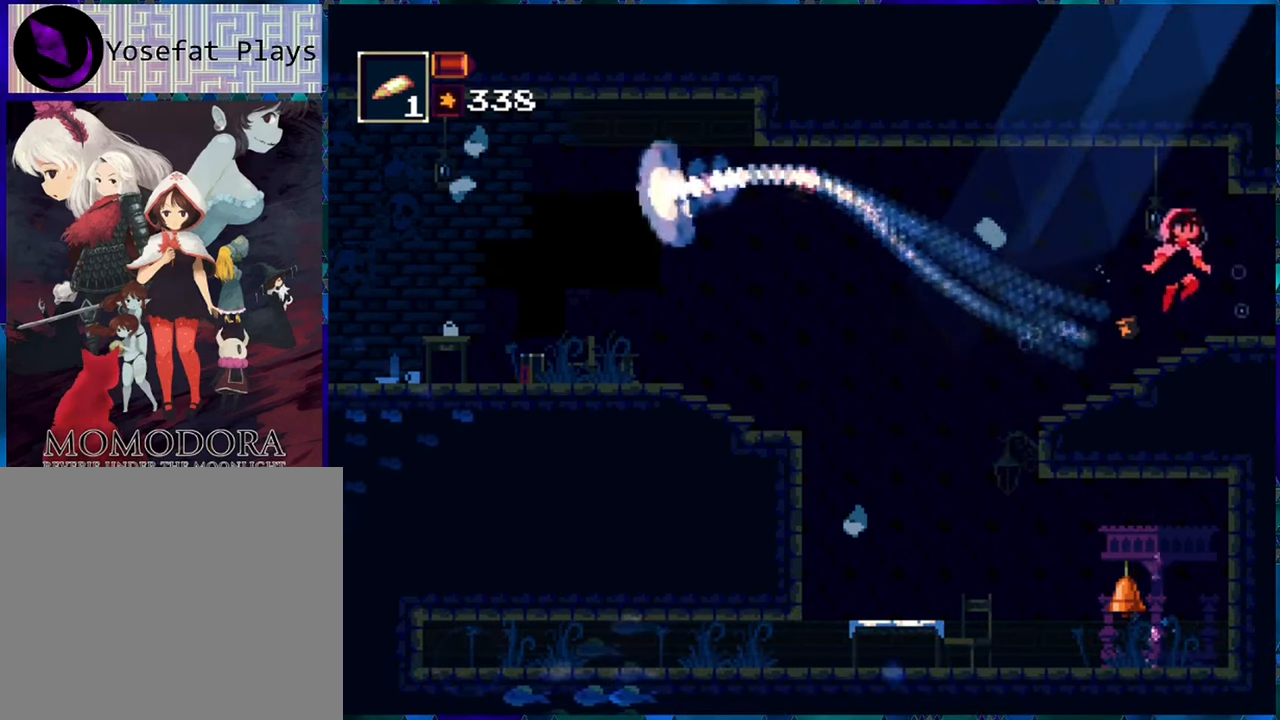
{"buttons": ["R1", "DPAD_RIGHT"], "left_stick": "center", "right_stick": "center", "events": []}
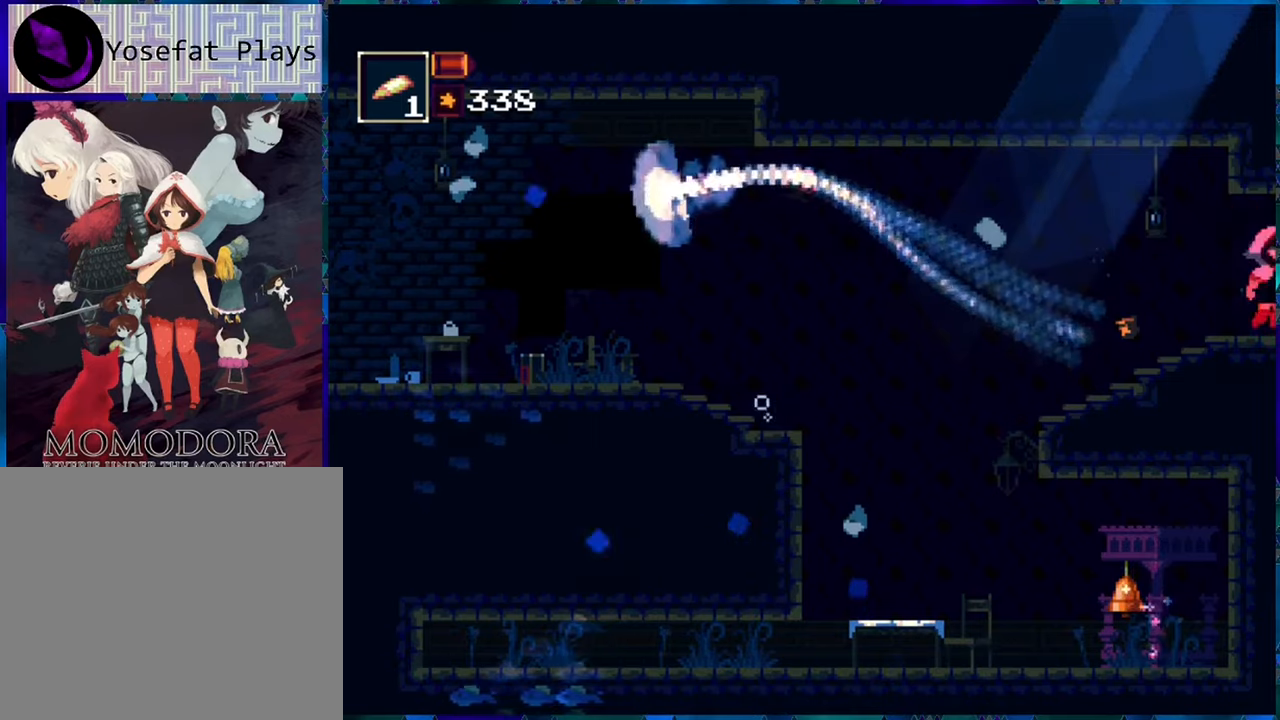
{"buttons": ["R1", "DPAD_RIGHT"], "left_stick": "center", "right_stick": "center", "events": []}
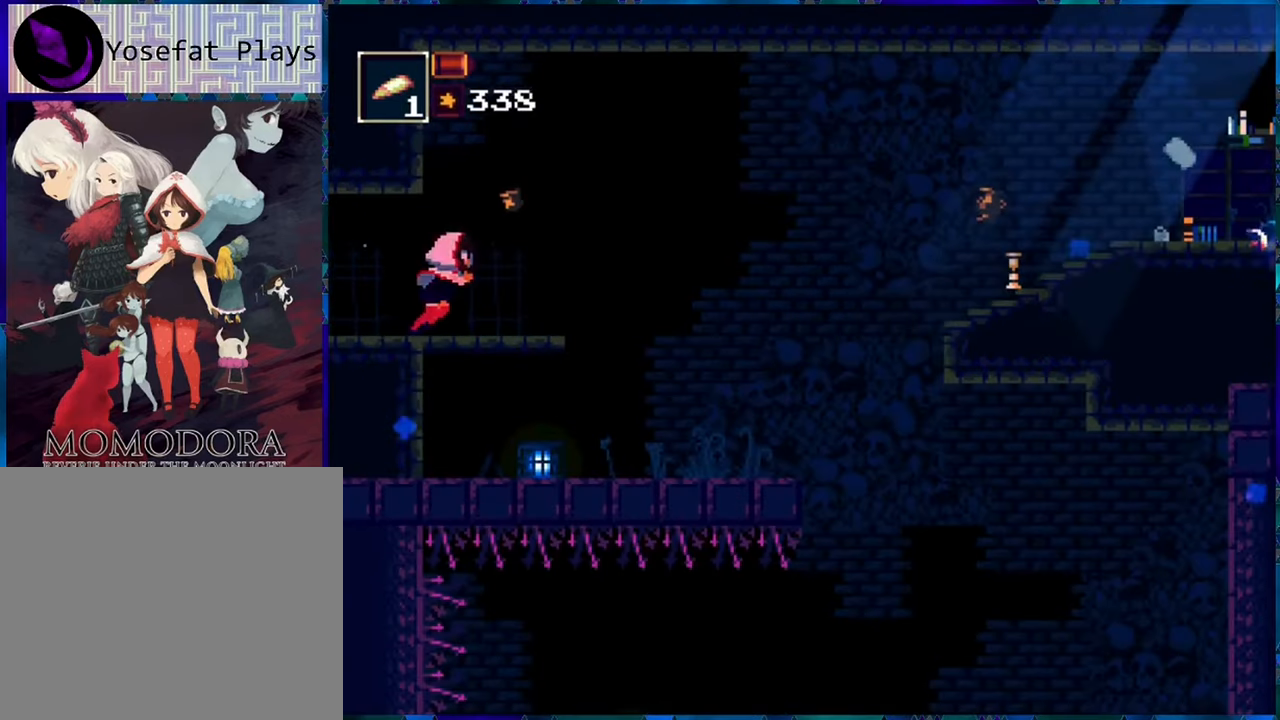
{"buttons": ["R1", "DPAD_RIGHT"], "left_stick": "center", "right_stick": "center", "events": [[317, "B", "down"], [417, "B", "up"]]}